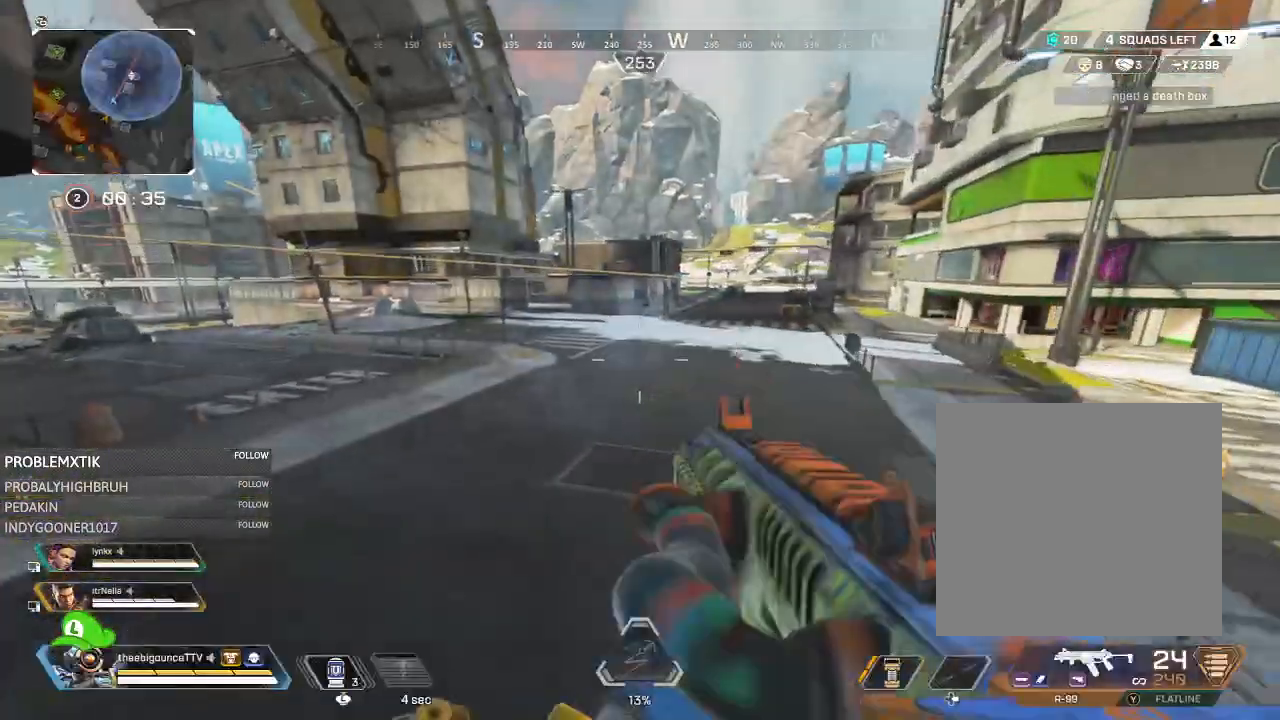
Gameplay with a controller (Xbox layout); each line is a JSON object with the inputs held at the frame after it. "events" lists button and stick changes between this image and that frame as [ms after this image, input, new state], when the widget could be followed in between.
{"buttons": [], "left_stick": "up", "right_stick": "up-right", "events": [[184, "Y", "up"], [384, "right_stick", "up-left"], [451, "right_stick", "up-right"]]}
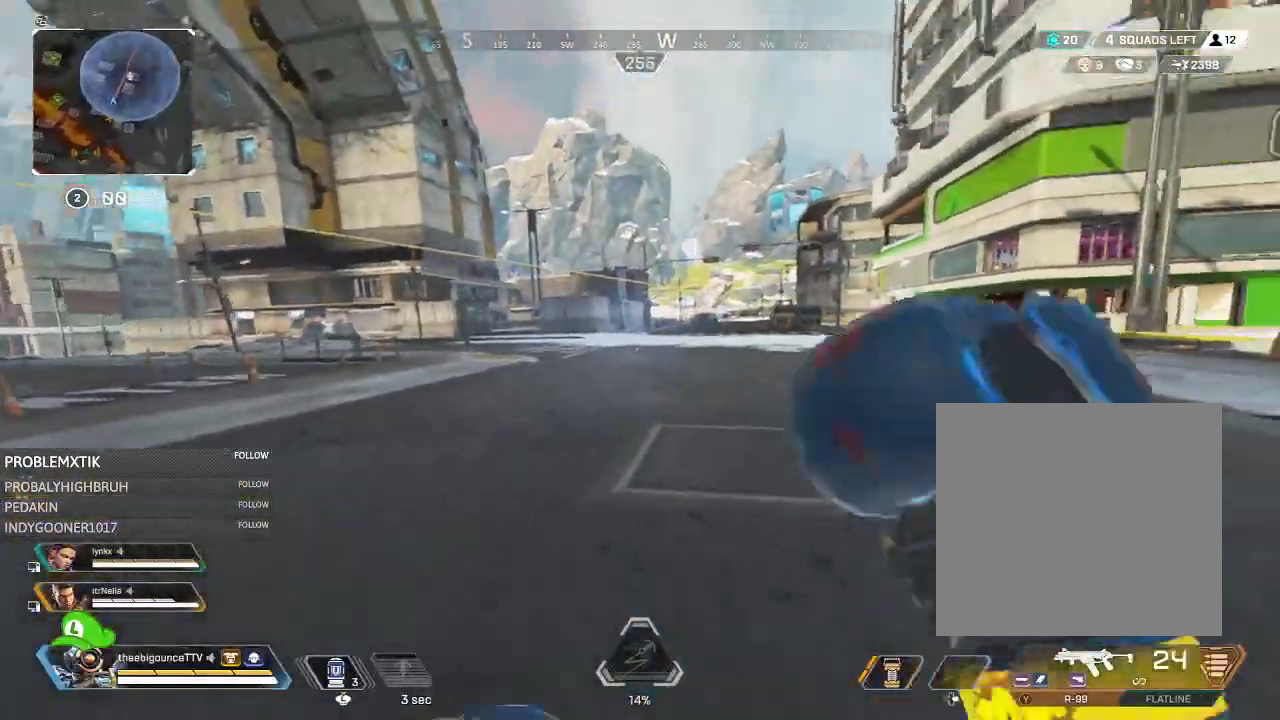
{"buttons": [], "left_stick": "up", "right_stick": "center", "events": [[33, "right_stick", "right"], [183, "right_stick", "down-right"], [317, "right_stick", "right"], [450, "right_stick", "center"]]}
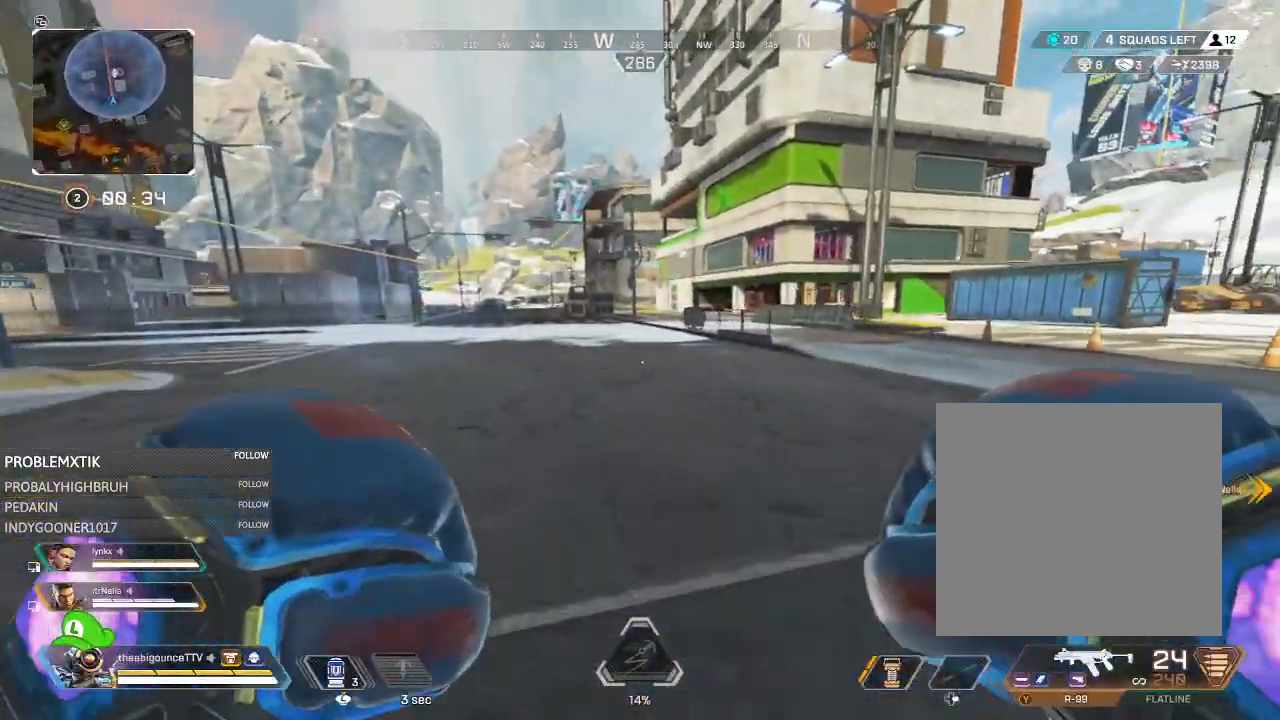
{"buttons": [], "left_stick": "up", "right_stick": "center", "events": []}
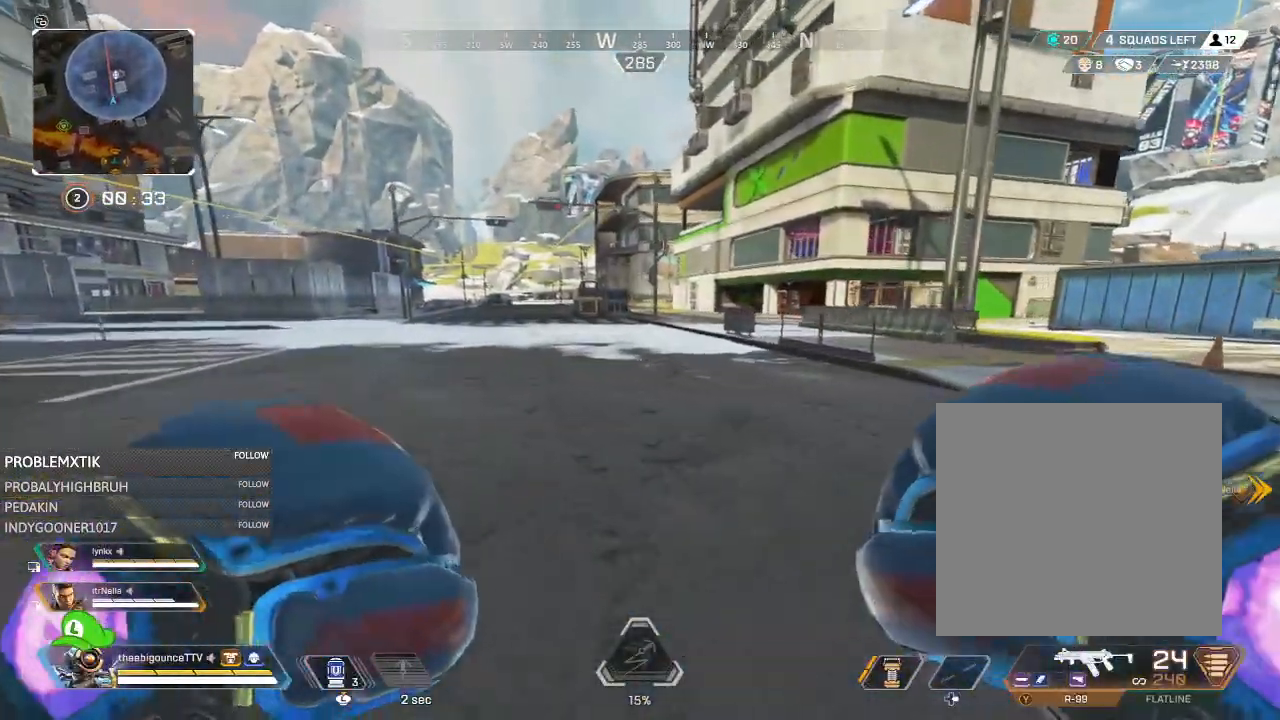
{"buttons": [], "left_stick": "up", "right_stick": "center", "events": []}
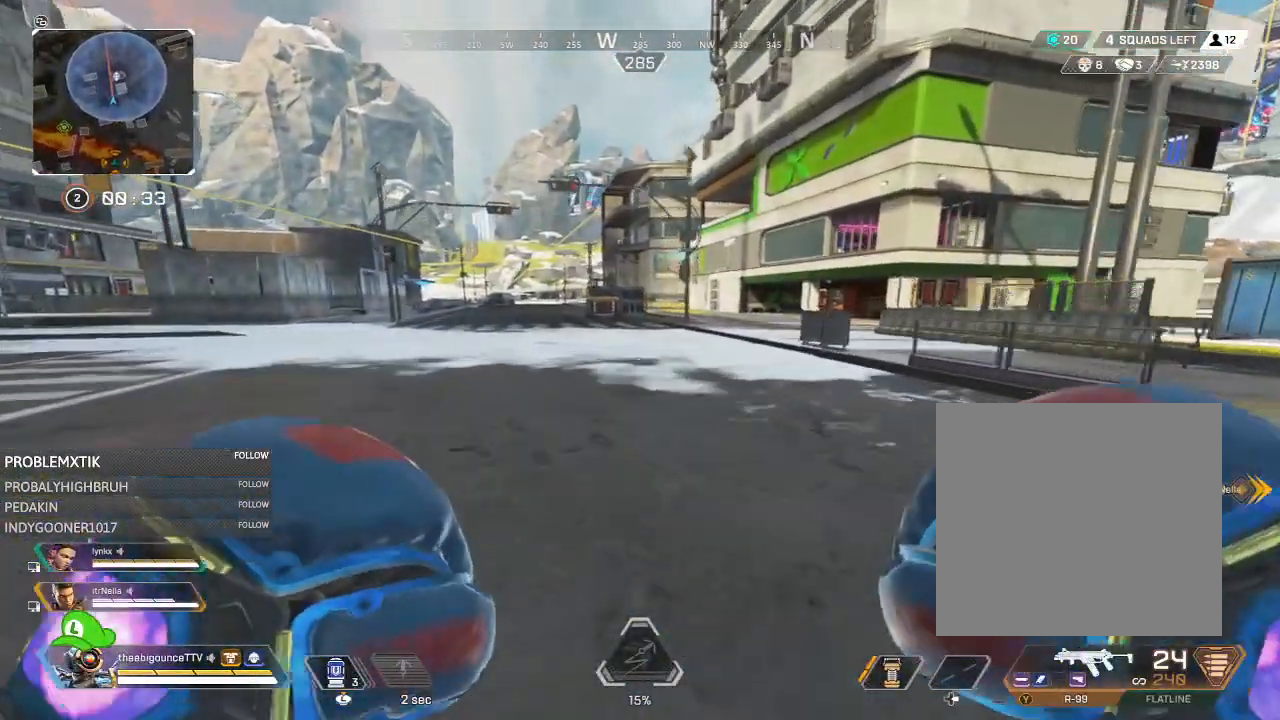
{"buttons": [], "left_stick": "up", "right_stick": "center", "events": []}
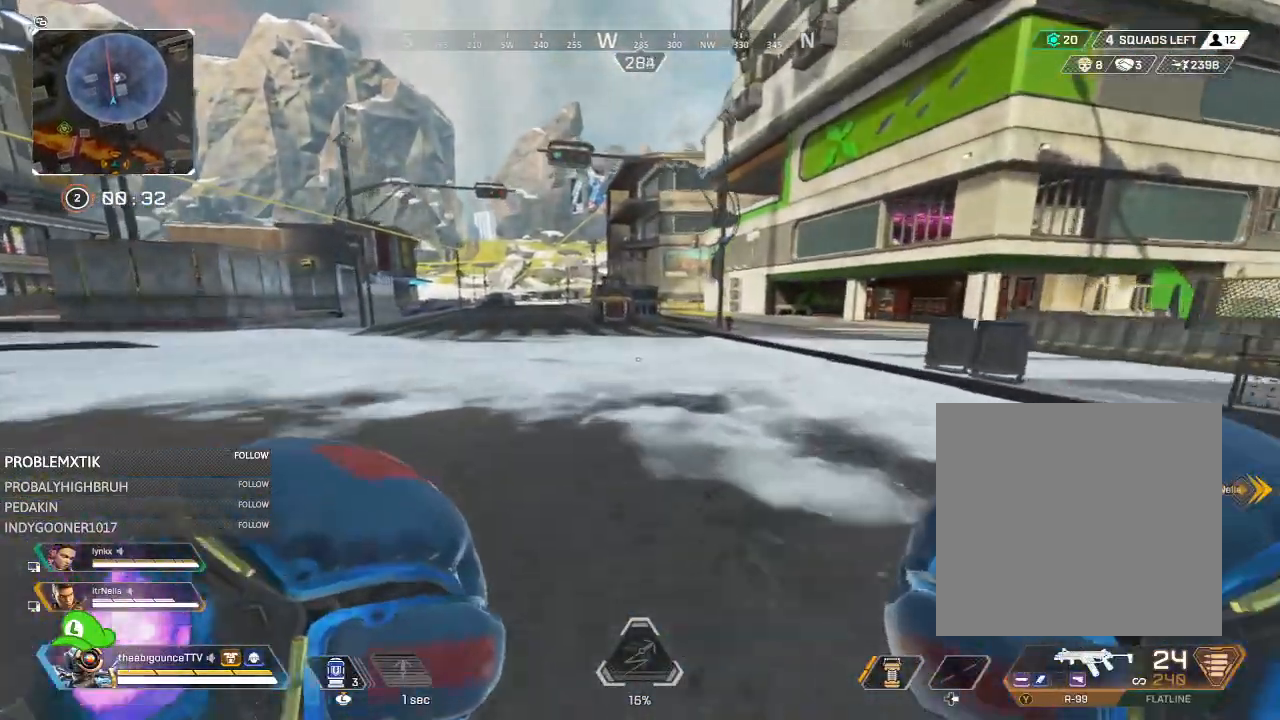
{"buttons": [], "left_stick": "up", "right_stick": "center", "events": []}
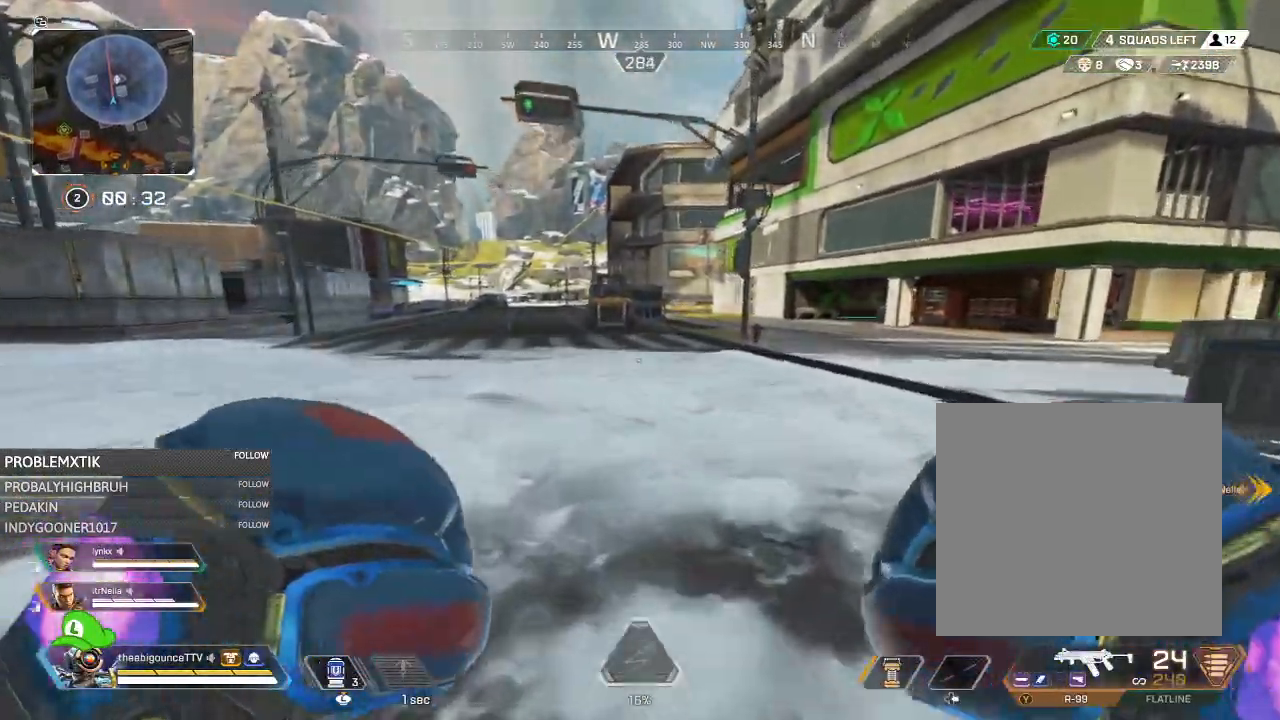
{"buttons": [], "left_stick": "up", "right_stick": "center", "events": []}
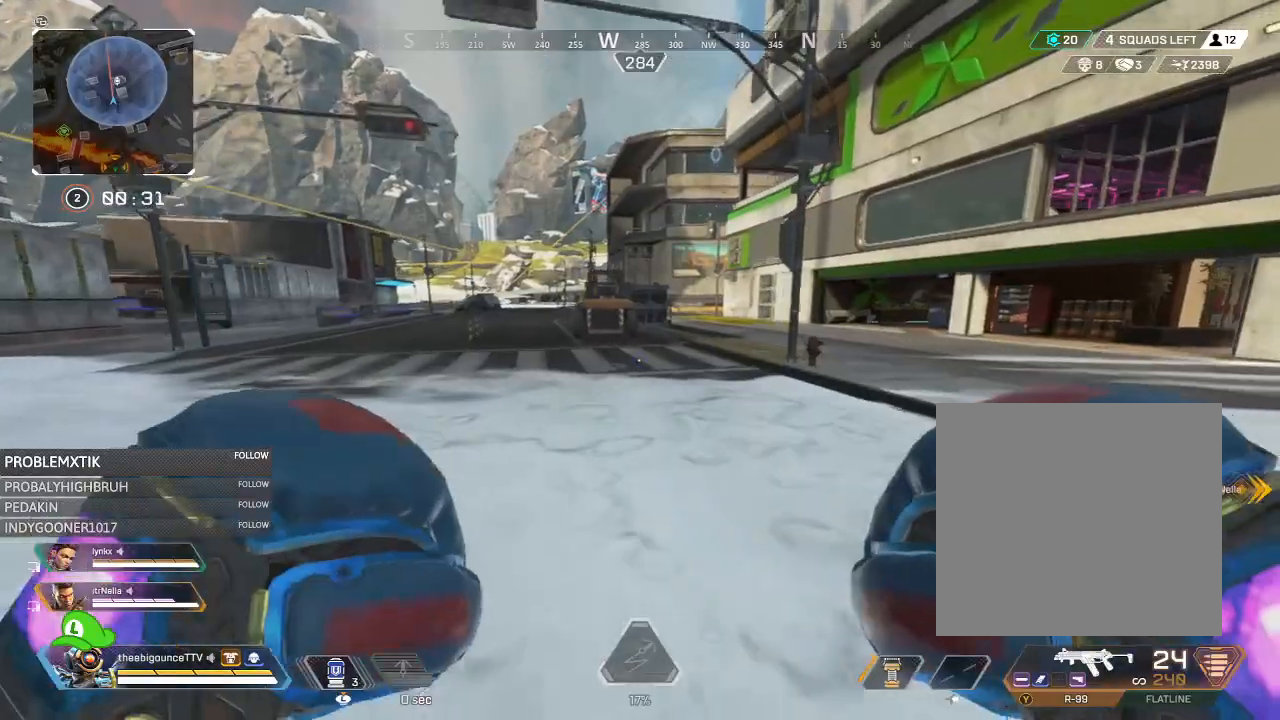
{"buttons": [], "left_stick": "up", "right_stick": "center", "events": []}
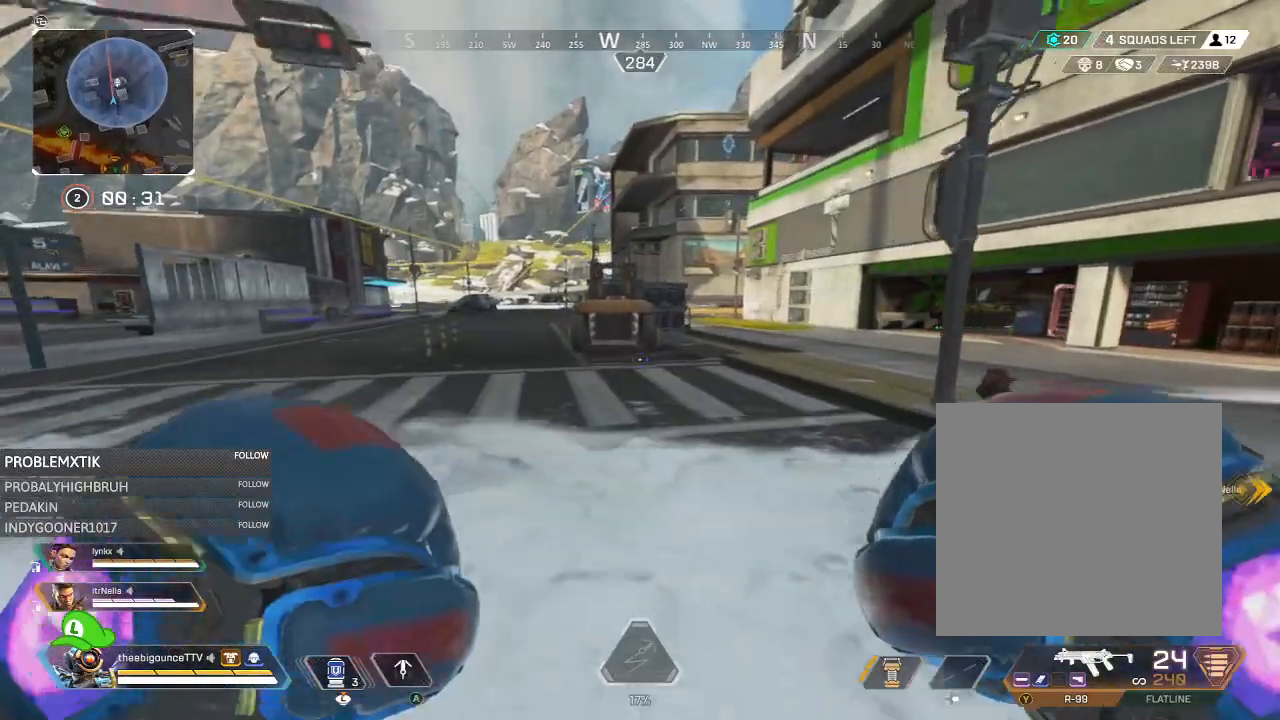
{"buttons": [], "left_stick": "up", "right_stick": "center", "events": [[217, "R3", "down"], [334, "R3", "up"], [384, "right_stick", "up-left"], [467, "right_stick", "center"]]}
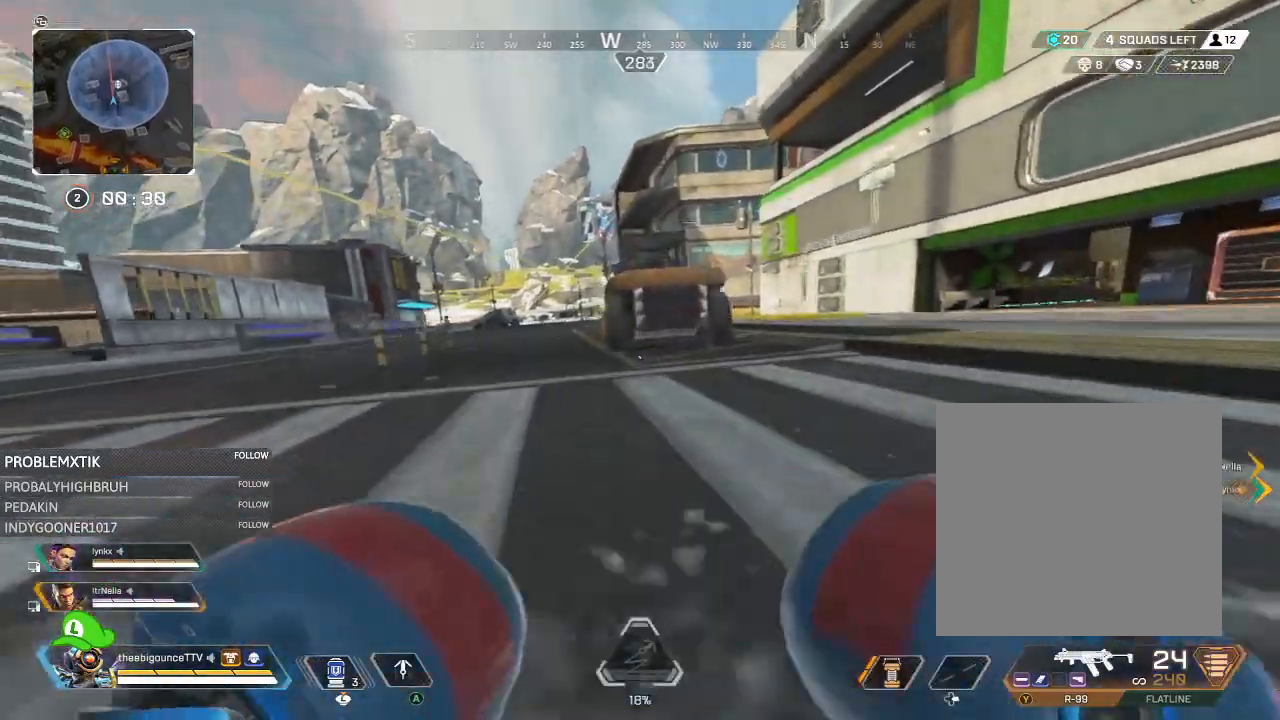
{"buttons": [], "left_stick": "up", "right_stick": "center", "events": [[66, "L1", "down"], [133, "L1", "up"]]}
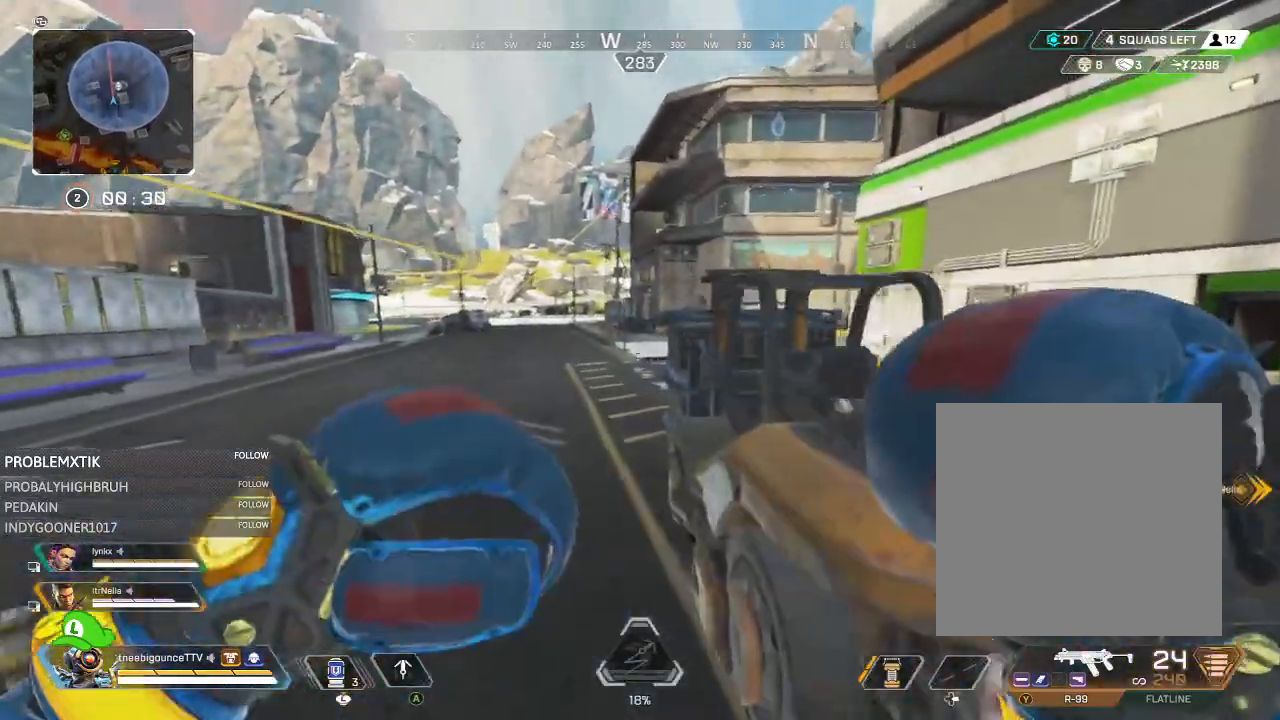
{"buttons": [], "left_stick": "up", "right_stick": "center", "events": [[250, "right_stick", "up"], [451, "right_stick", "center"]]}
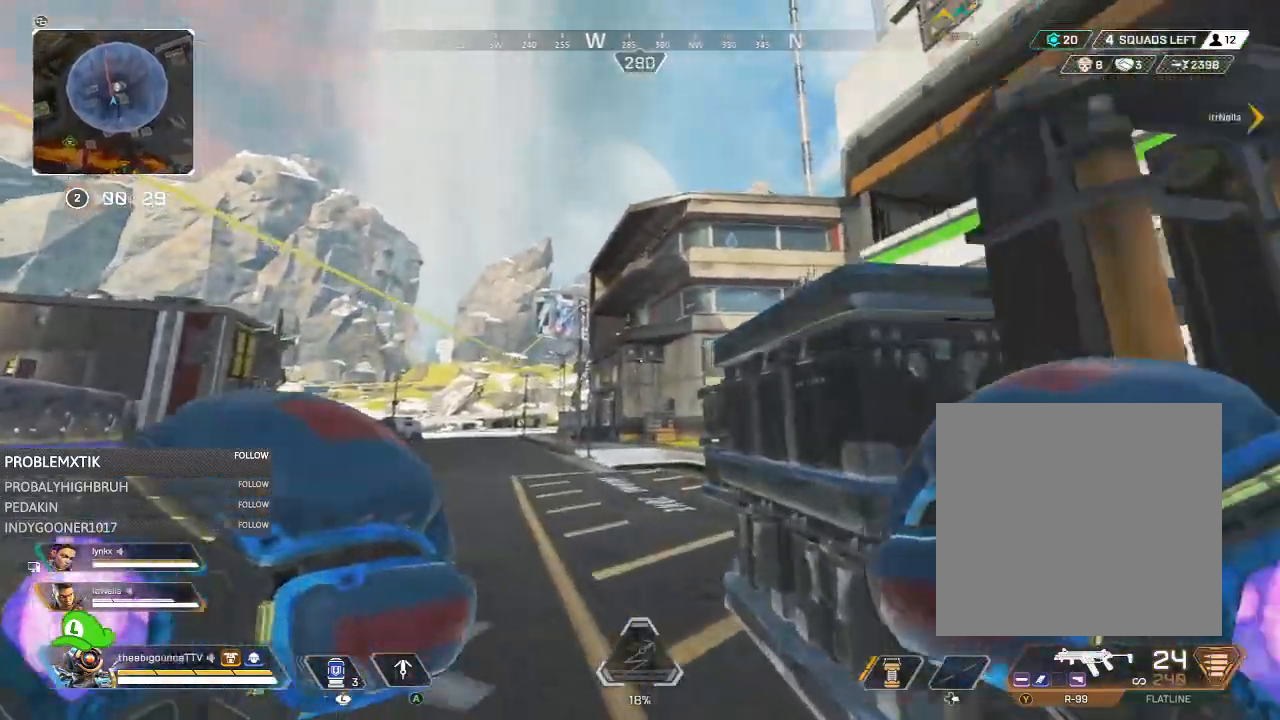
{"buttons": [], "left_stick": "up", "right_stick": "center", "events": [[83, "right_stick", "up"], [317, "right_stick", "center"]]}
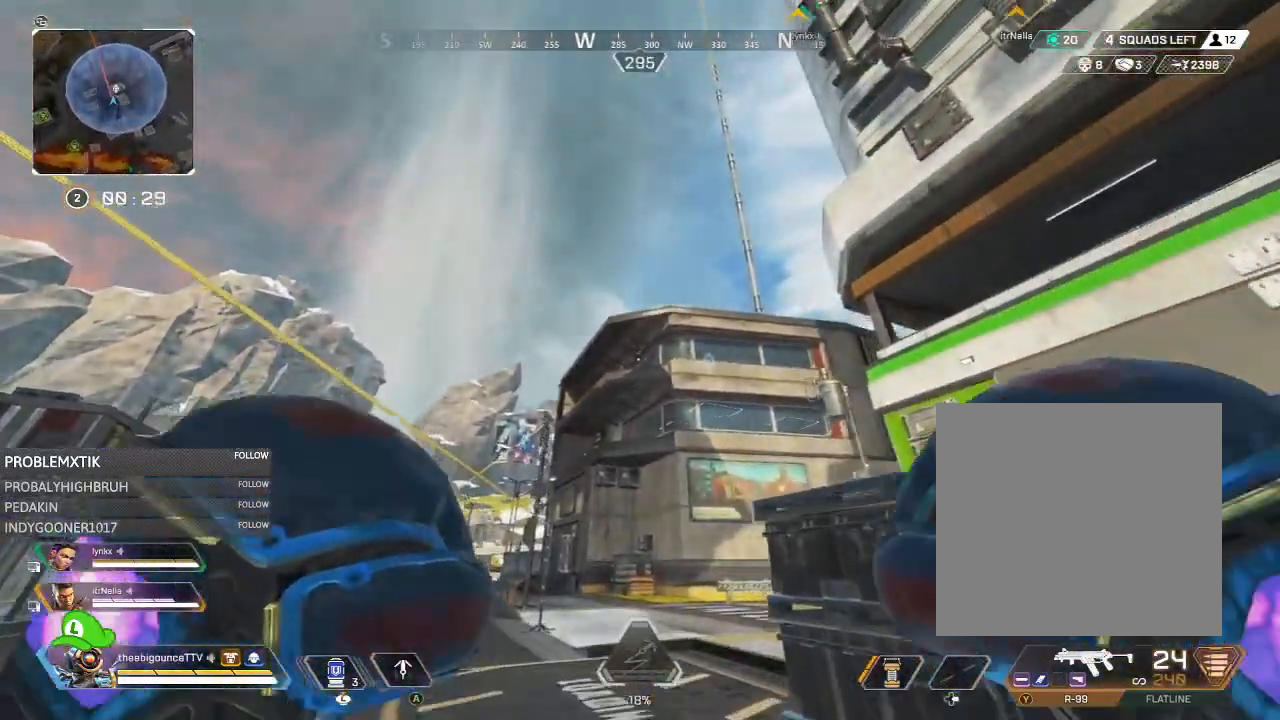
{"buttons": [], "left_stick": "up", "right_stick": "center", "events": [[284, "right_stick", "up"], [451, "right_stick", "center"]]}
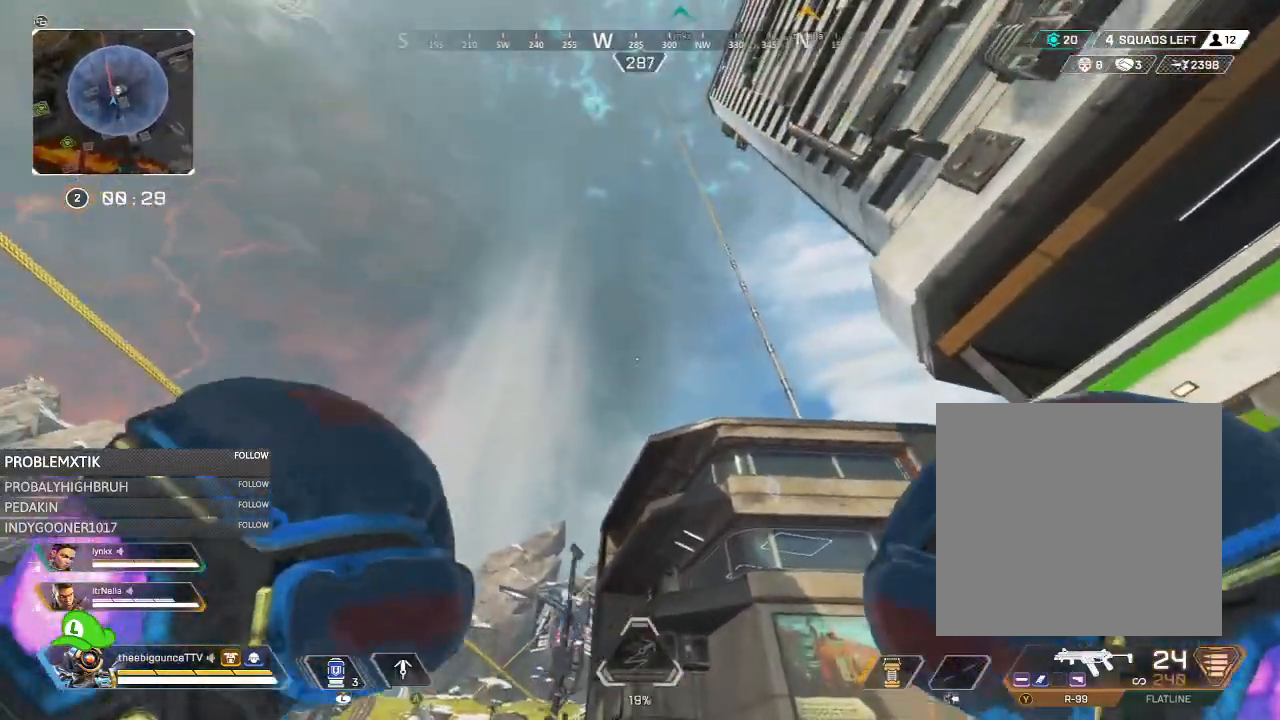
{"buttons": [], "left_stick": "up", "right_stick": "center", "events": [[183, "right_stick", "down"], [283, "right_stick", "center"]]}
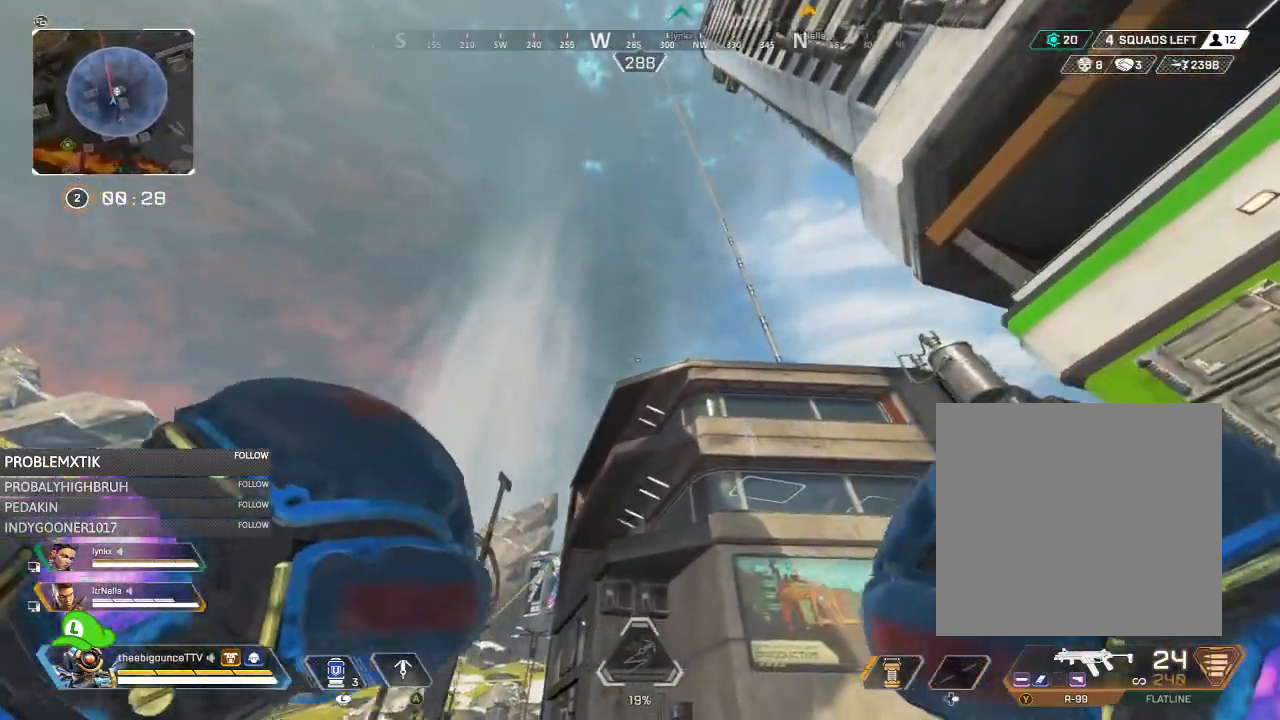
{"buttons": [], "left_stick": "up-left", "right_stick": "center", "events": [[334, "left_stick", "up-left"], [367, "A", "down"], [400, "A", "up"]]}
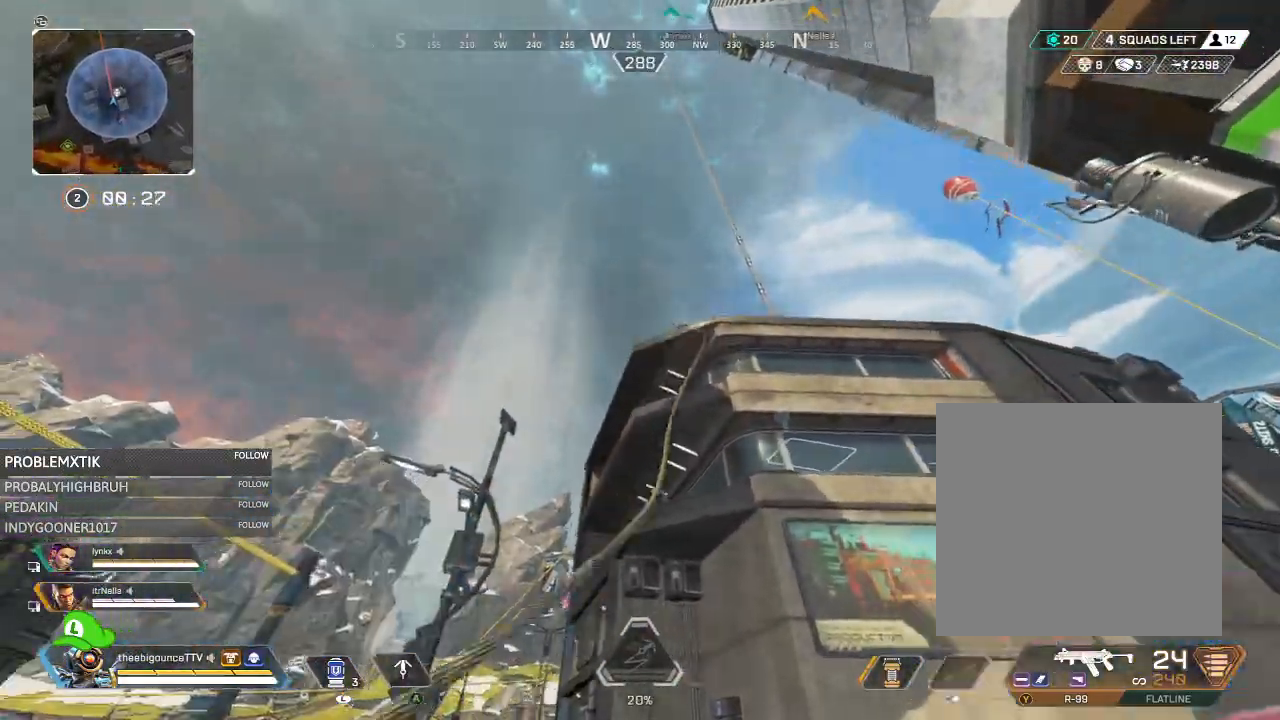
{"buttons": [], "left_stick": "up-left", "right_stick": "center", "events": [[166, "right_stick", "left"], [367, "L1", "down"], [467, "right_stick", "center"], [483, "L1", "up"]]}
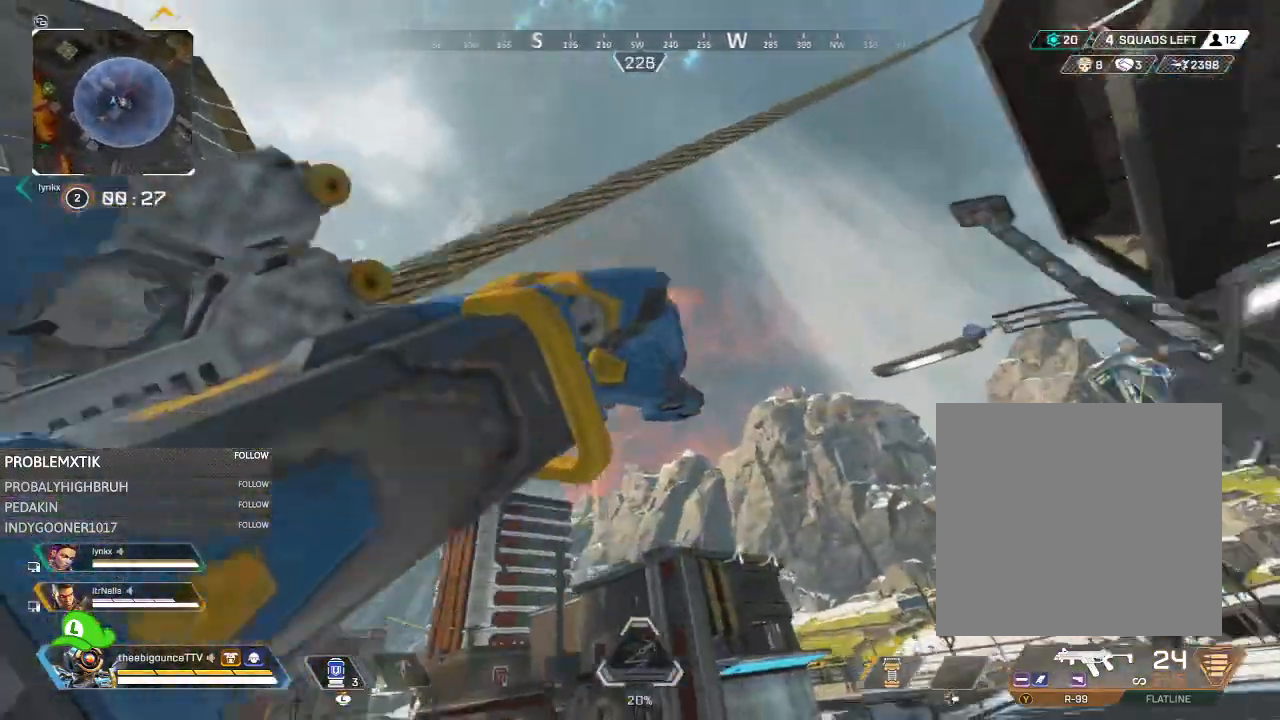
{"buttons": [], "left_stick": "up-left", "right_stick": "right", "events": [[167, "right_stick", "right"]]}
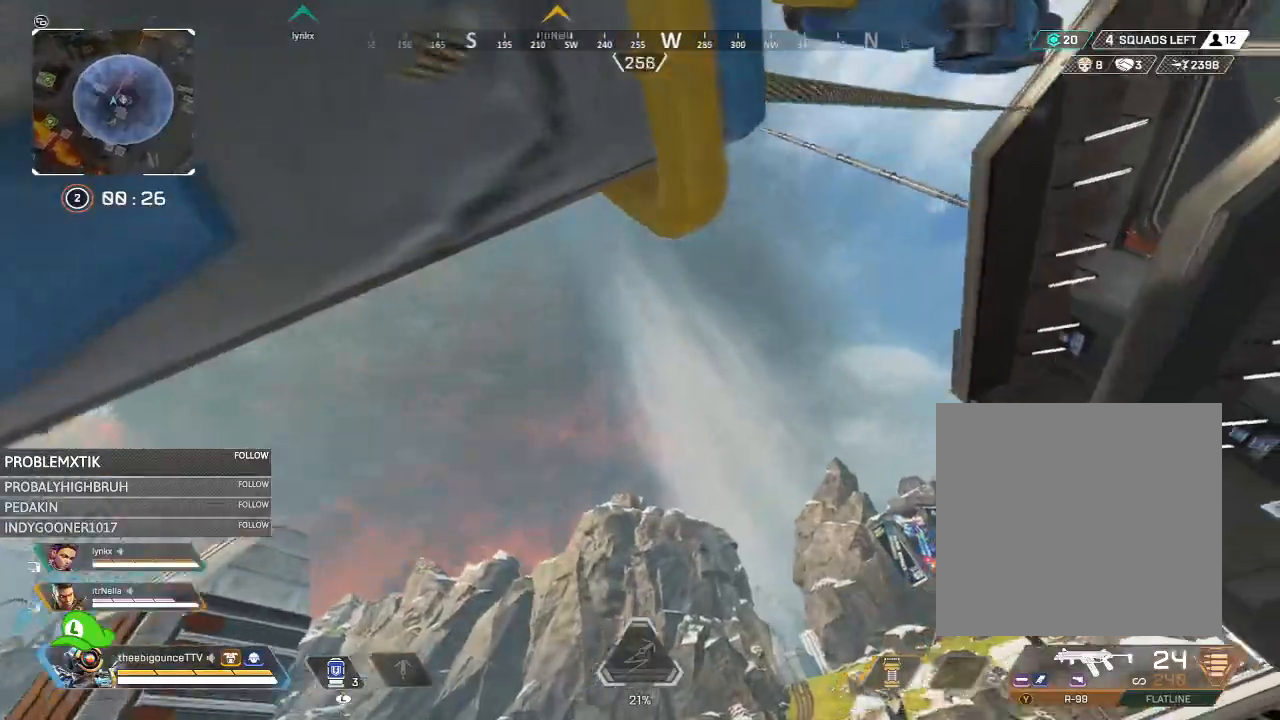
{"buttons": [], "left_stick": "up-left", "right_stick": "down-right", "events": [[383, "right_stick", "down-right"]]}
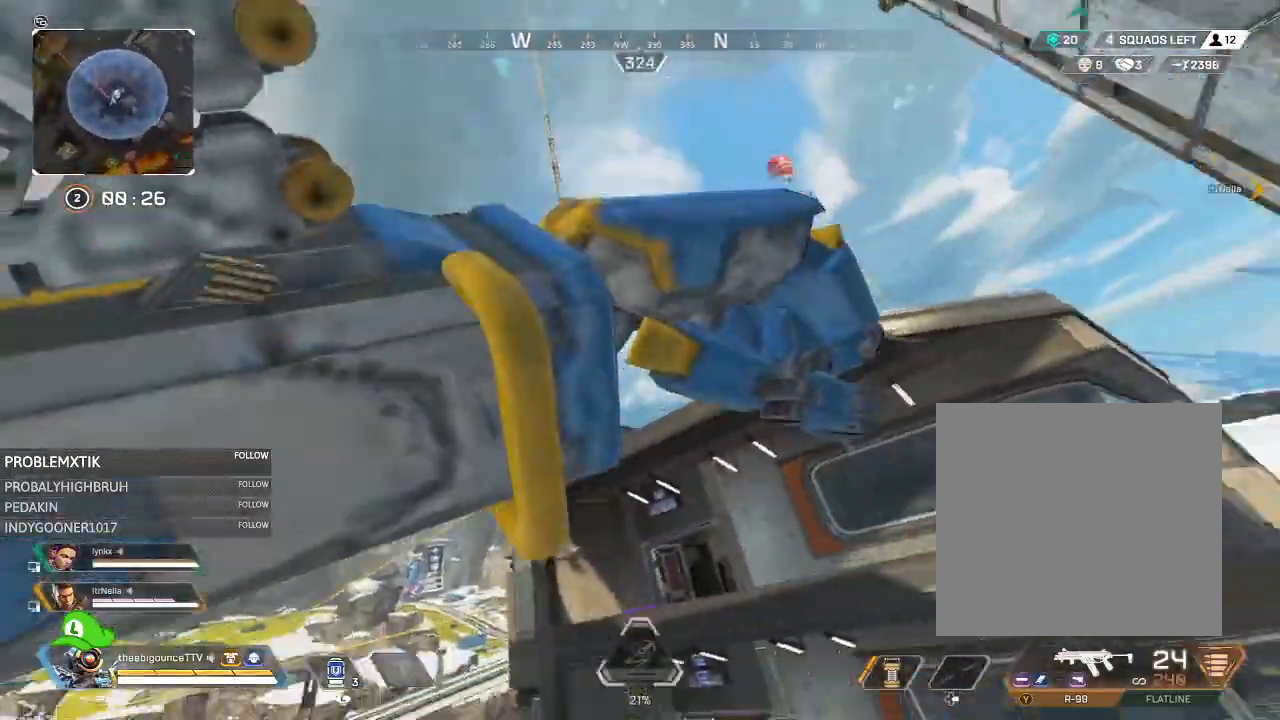
{"buttons": [], "left_stick": "up", "right_stick": "center", "events": [[367, "left_stick", "up"], [484, "right_stick", "center"]]}
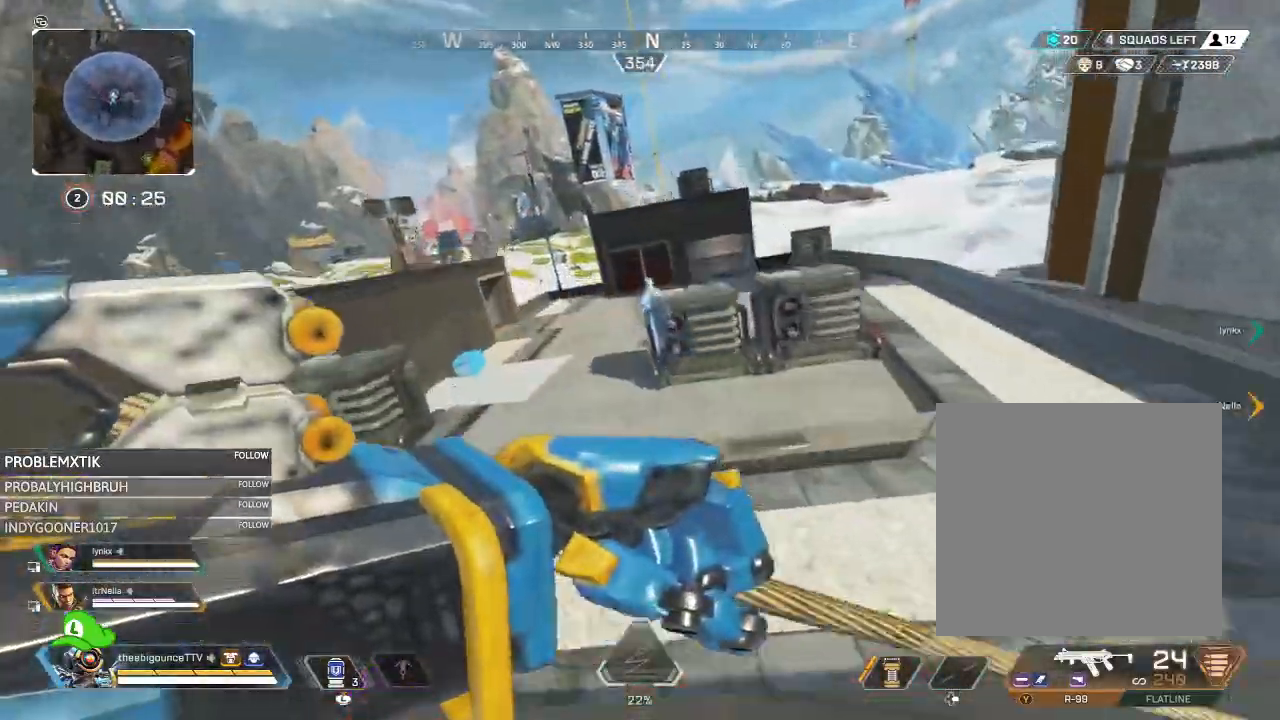
{"buttons": [], "left_stick": "down-left", "right_stick": "center", "events": [[166, "left_stick", "center"], [216, "left_stick", "down"], [383, "left_stick", "down-left"]]}
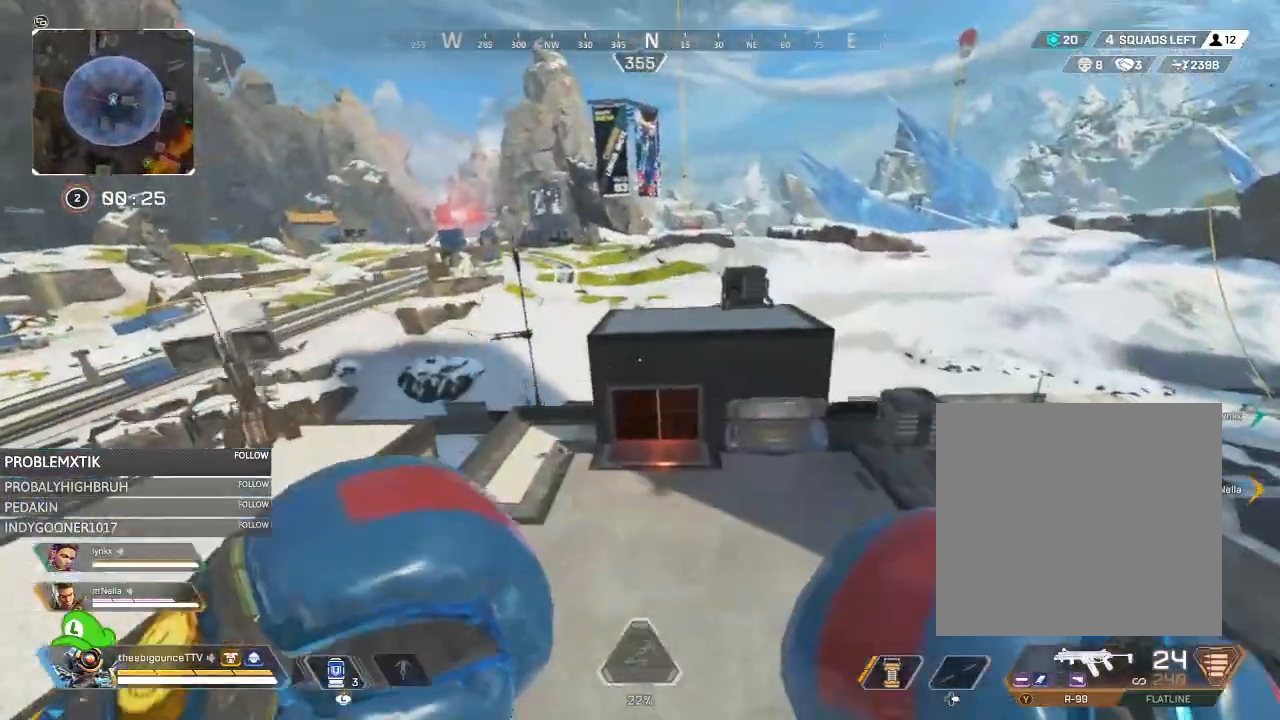
{"buttons": [], "left_stick": "up", "right_stick": "center", "events": [[50, "left_stick", "down"], [150, "Y", "down"], [250, "Y", "up"], [367, "left_stick", "up-right"], [501, "left_stick", "up"]]}
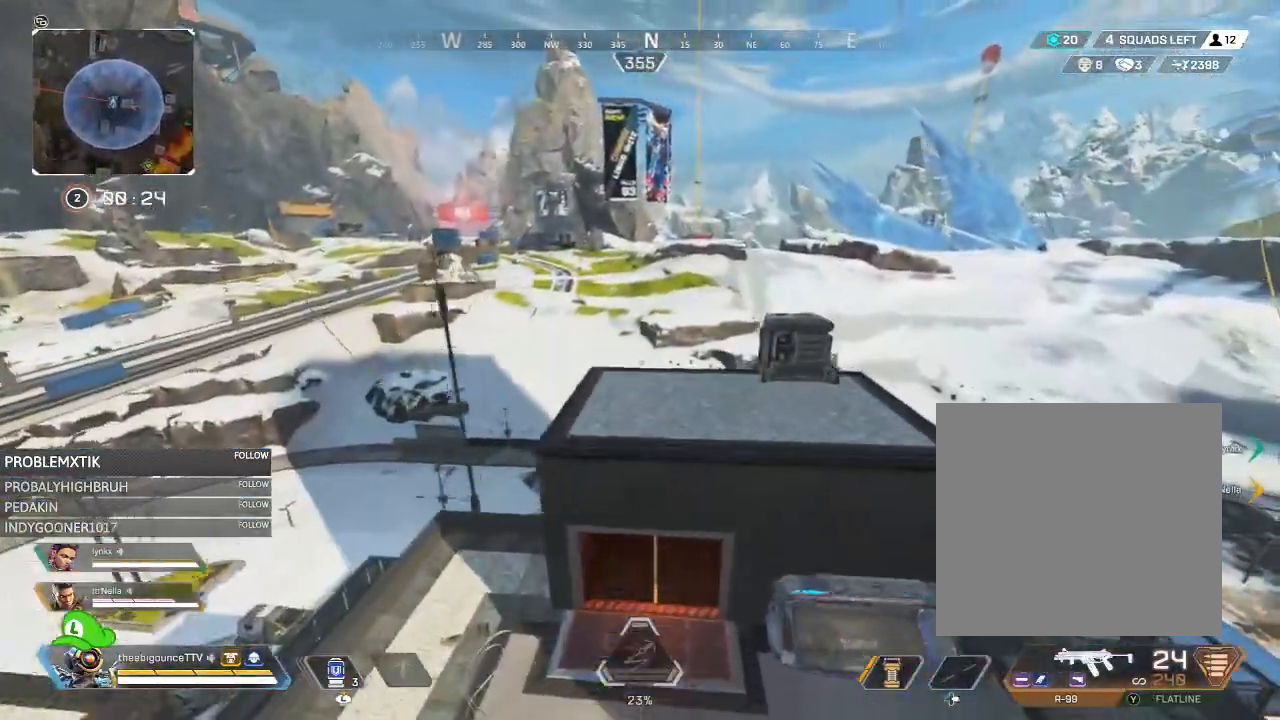
{"buttons": [], "left_stick": "up", "right_stick": "center", "events": []}
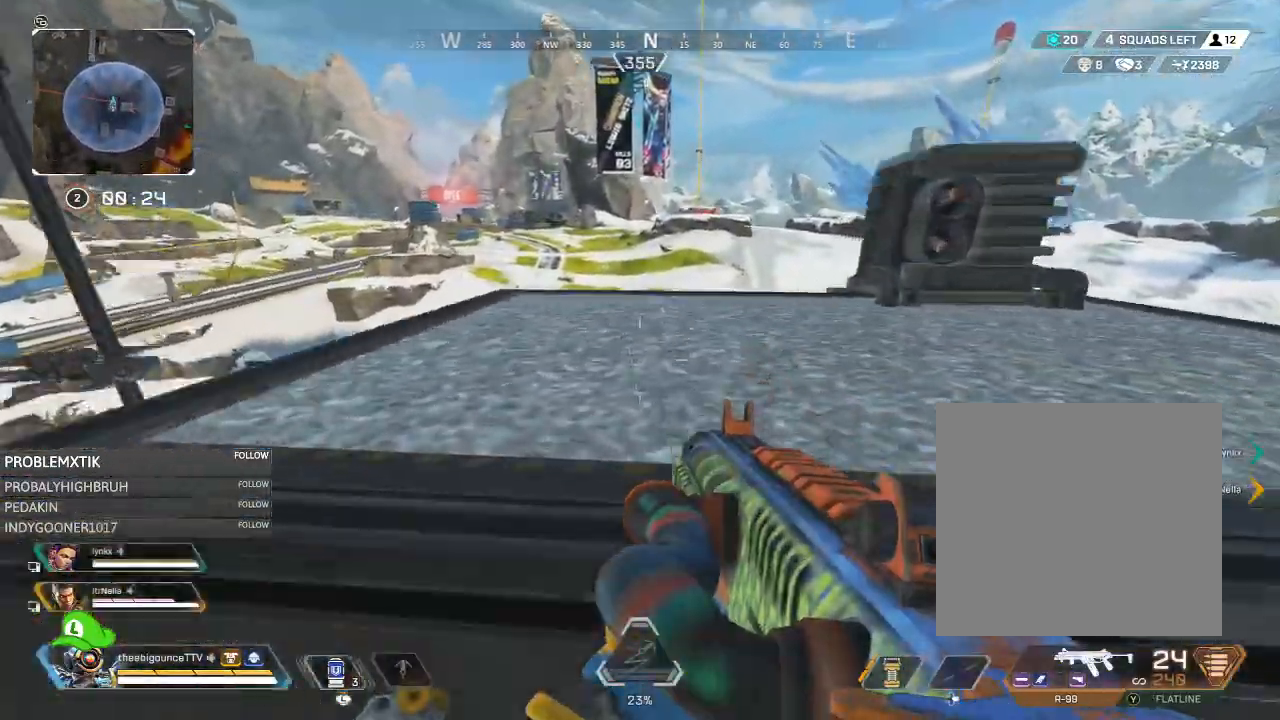
{"buttons": [], "left_stick": "up-right", "right_stick": "center", "events": [[50, "right_stick", "left"], [384, "left_stick", "up-right"], [400, "right_stick", "center"]]}
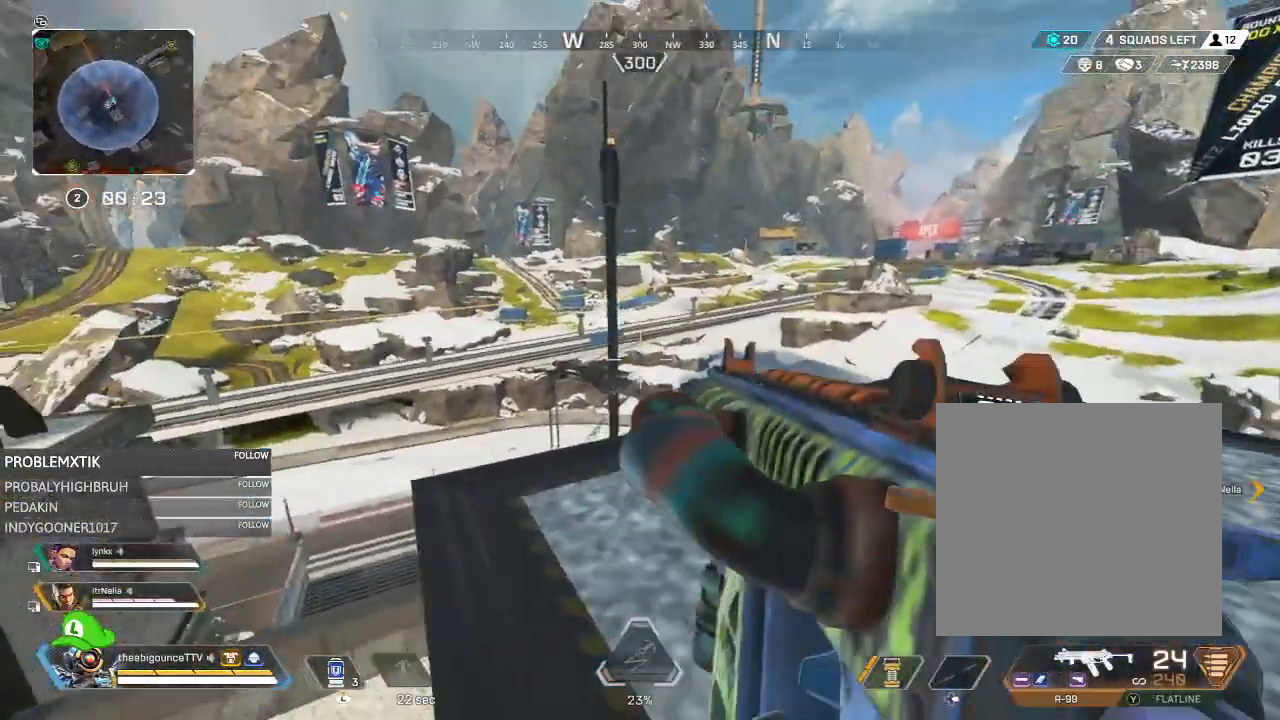
{"buttons": [], "left_stick": "up-right", "right_stick": "left", "events": [[50, "Y", "down"], [116, "Y", "up"], [450, "right_stick", "left"]]}
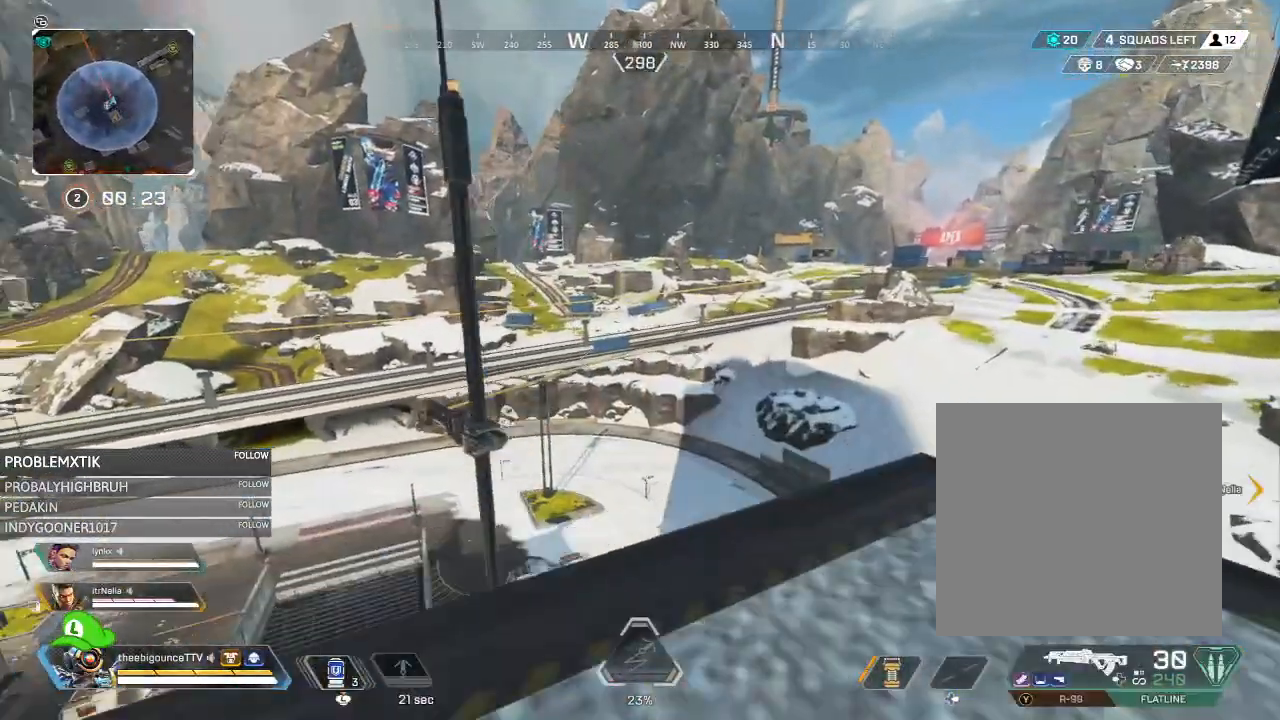
{"buttons": ["L2"], "left_stick": "down-right", "right_stick": "left", "events": [[17, "right_stick", "center"], [50, "left_stick", "right"], [83, "right_stick", "up"], [184, "left_stick", "down-right"], [184, "right_stick", "up-right"], [234, "L2", "down"], [350, "right_stick", "center"], [417, "right_stick", "left"]]}
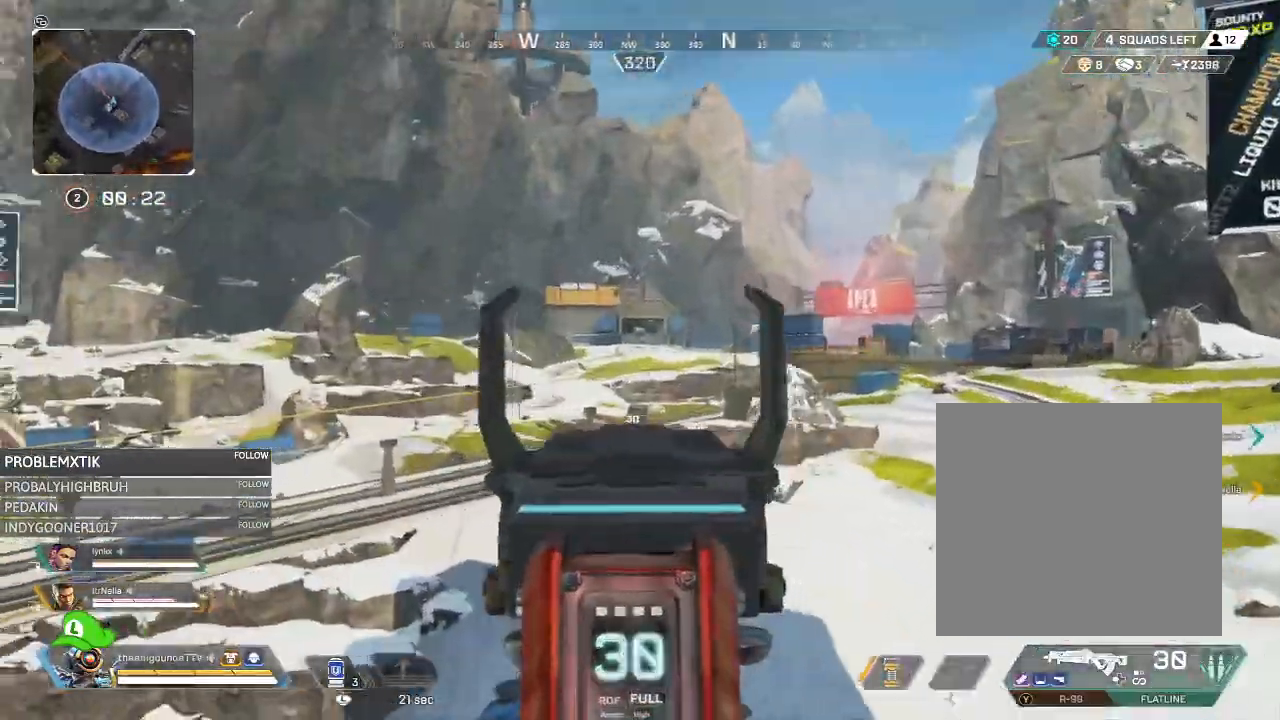
{"buttons": ["L2"], "left_stick": "down-left", "right_stick": "down-left", "events": [[183, "right_stick", "center"], [216, "left_stick", "down"], [417, "right_stick", "left"], [450, "left_stick", "down-left"], [483, "right_stick", "down-left"]]}
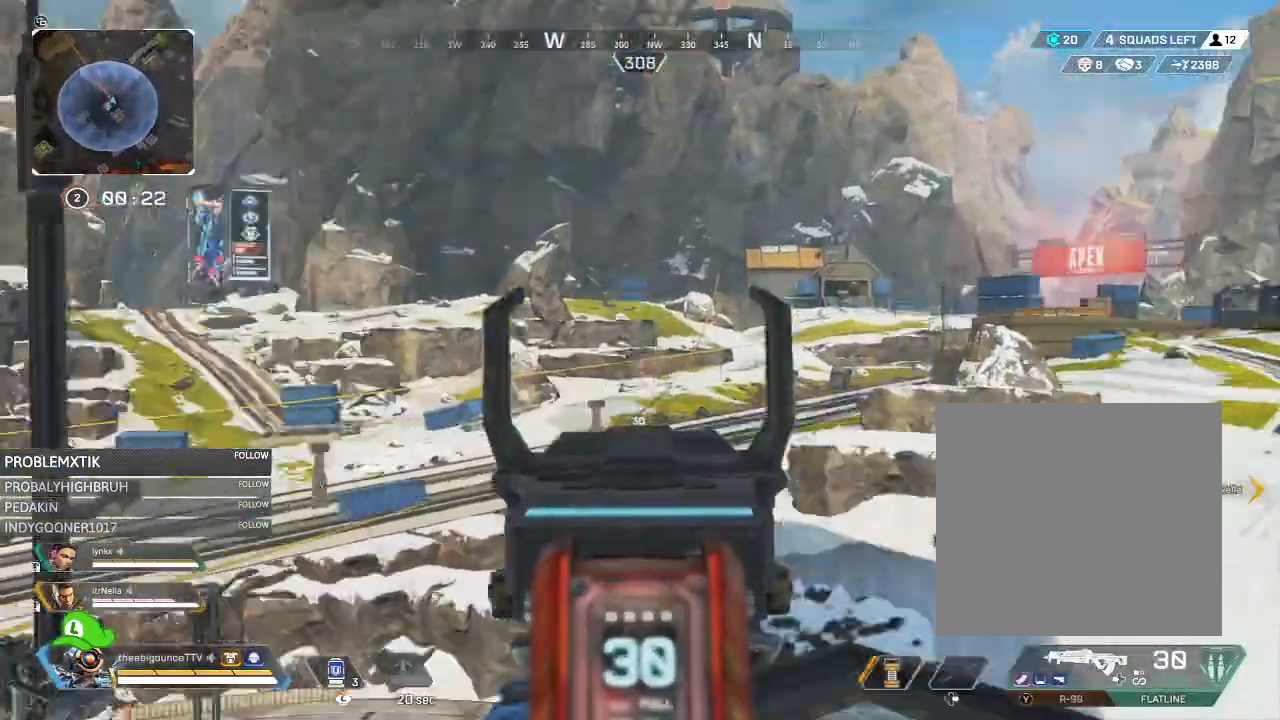
{"buttons": [], "left_stick": "up", "right_stick": "down", "events": [[17, "L2", "up"], [33, "left_stick", "up-left"], [117, "right_stick", "down"], [217, "right_stick", "center"], [284, "left_stick", "up"], [384, "right_stick", "down"]]}
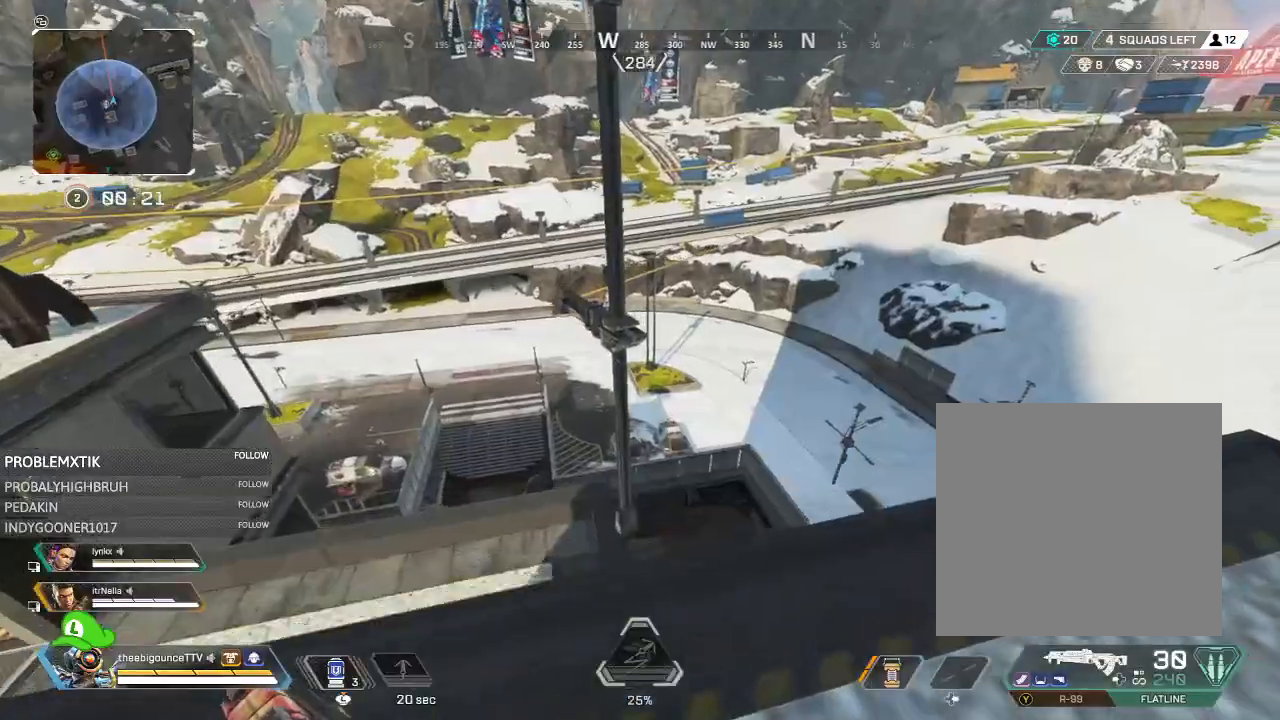
{"buttons": [], "left_stick": "up", "right_stick": "center", "events": [[100, "R3", "down"], [133, "right_stick", "center"], [216, "R3", "up"], [283, "right_stick", "up-right"], [333, "right_stick", "up"], [383, "L1", "down"], [450, "L1", "up"], [483, "right_stick", "center"]]}
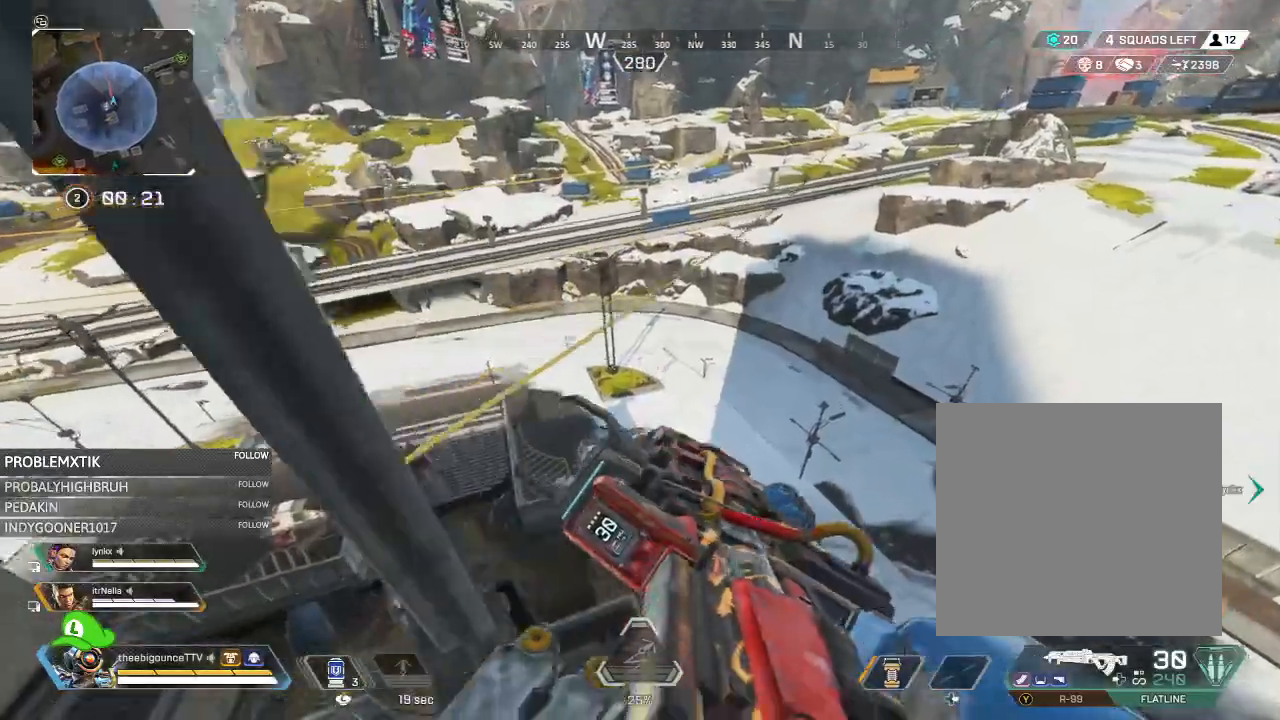
{"buttons": ["X"], "left_stick": "center", "right_stick": "center", "events": [[50, "left_stick", "right"], [117, "X", "down"], [200, "left_stick", "up"], [284, "left_stick", "center"]]}
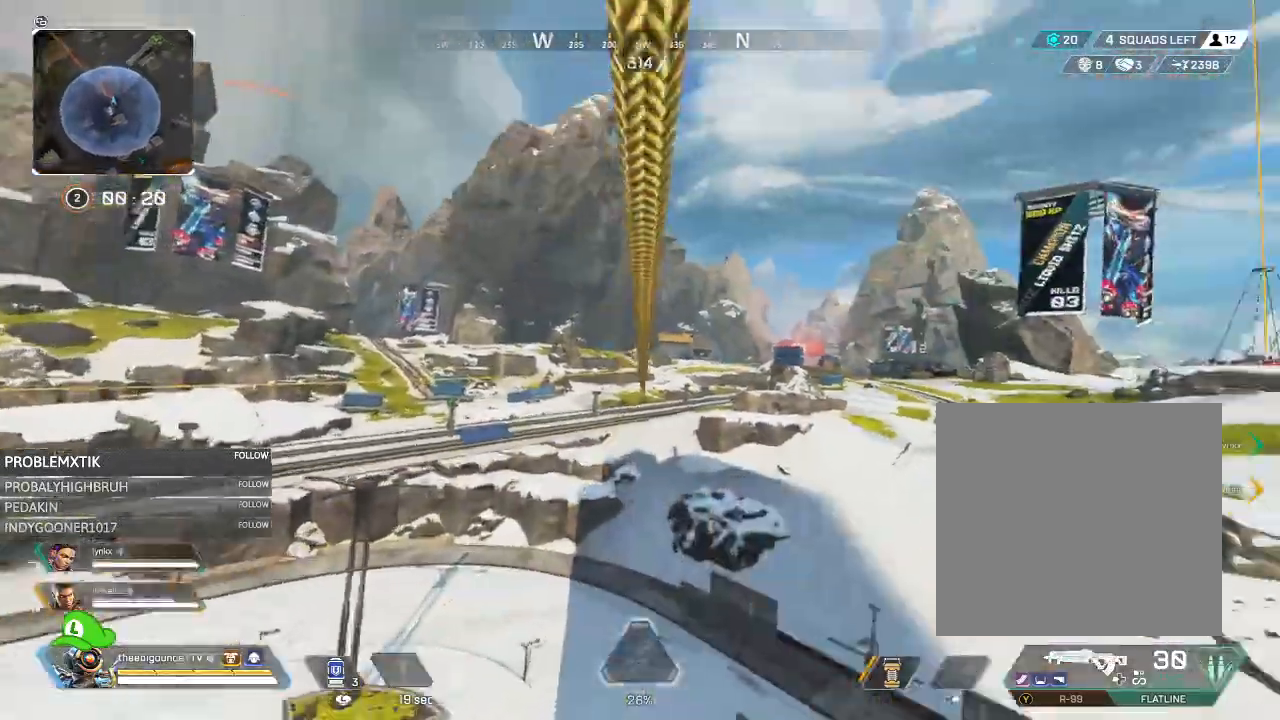
{"buttons": ["L2"], "left_stick": "center", "right_stick": "down-right", "events": [[116, "X", "up"], [350, "right_stick", "down-right"], [450, "L2", "down"]]}